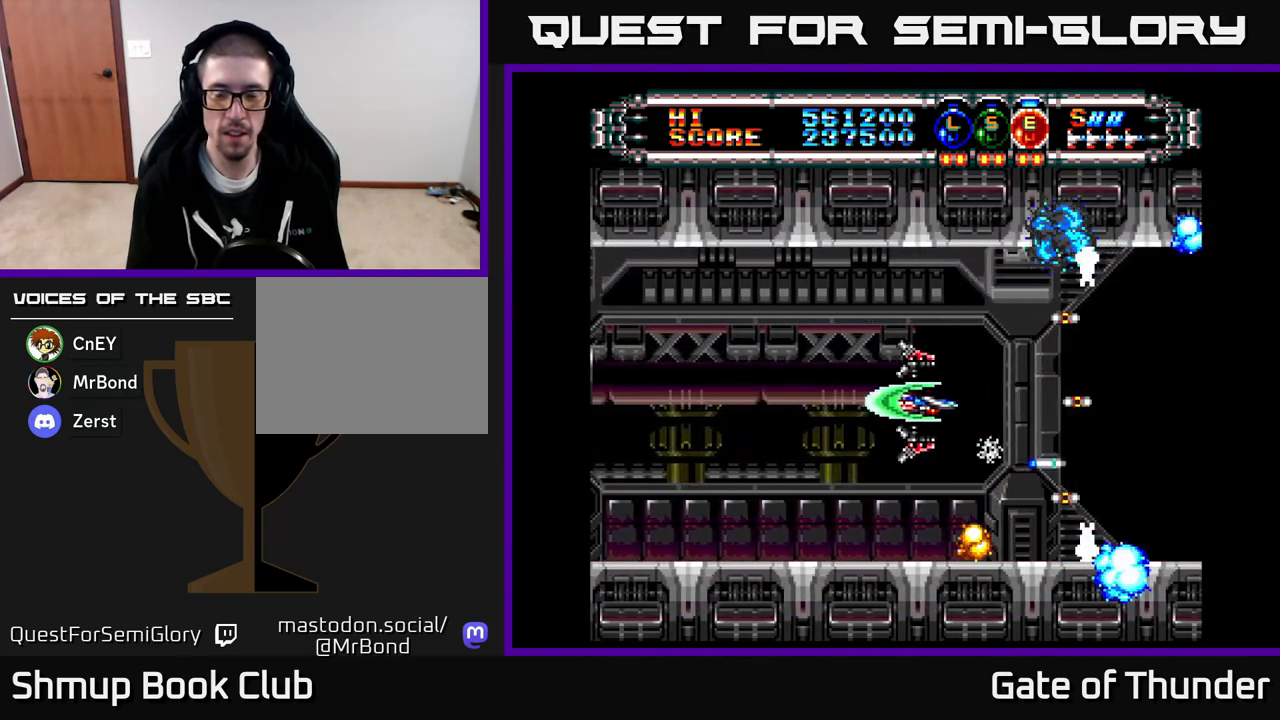
Gameplay with a controller (Xbox layout); each line is a JSON object with the inputs held at the frame after it. "events" lists button and stick changes between this image and that frame as [ms after this image, input, new state], when the widget could be followed in between. Not read: right_stick.
{"buttons": ["X", "DPAD_RIGHT"], "left_stick": "center", "events": [[150, "DPAD_RIGHT", "up"], [200, "DPAD_LEFT", "down"], [433, "DPAD_LEFT", "up"], [467, "DPAD_RIGHT", "down"]]}
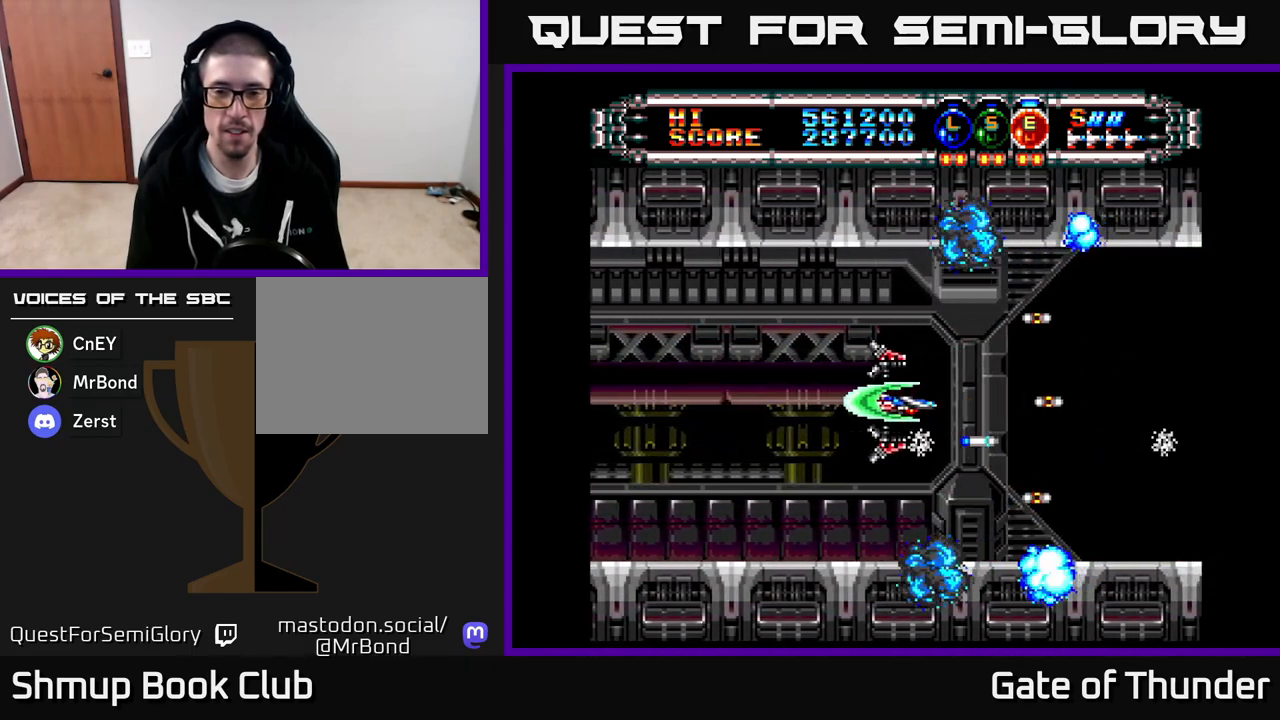
{"buttons": ["X", "DPAD_LEFT"], "left_stick": "center", "events": [[317, "DPAD_RIGHT", "up"], [367, "DPAD_LEFT", "down"]]}
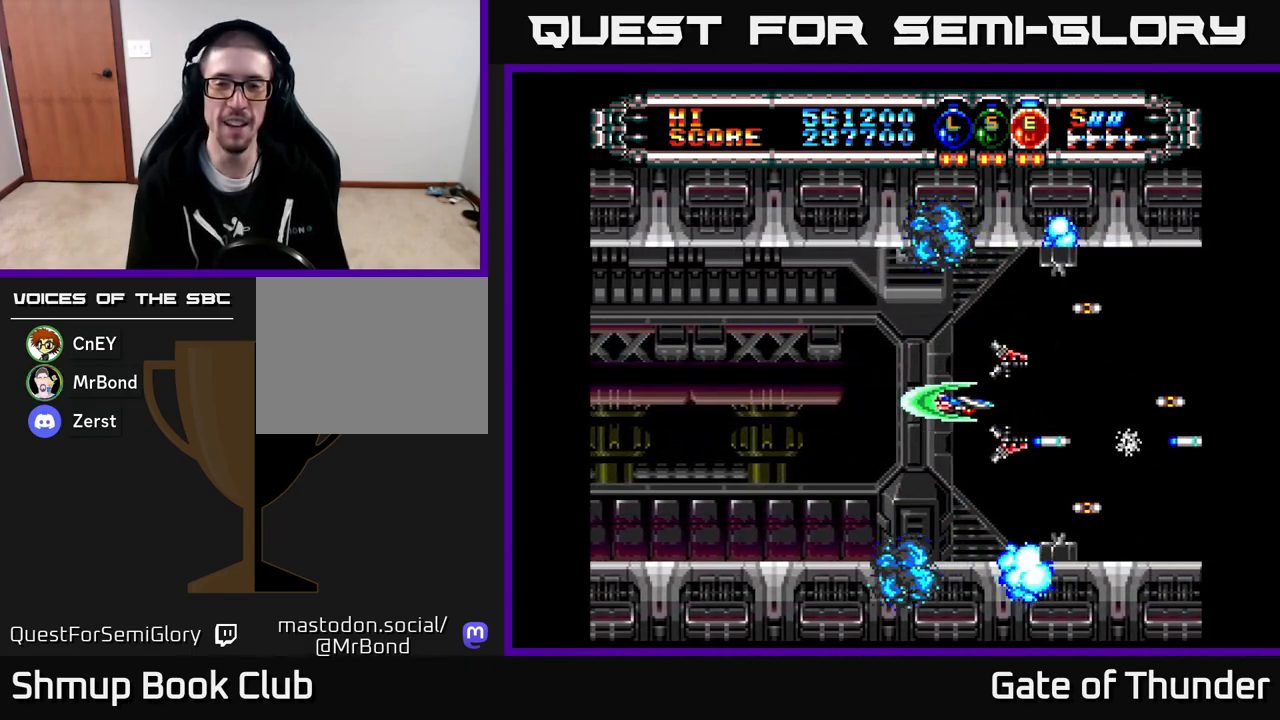
{"buttons": ["X", "DPAD_LEFT"], "left_stick": "center", "events": [[83, "DPAD_LEFT", "up"], [133, "DPAD_RIGHT", "down"], [317, "DPAD_RIGHT", "up"], [367, "DPAD_LEFT", "down"]]}
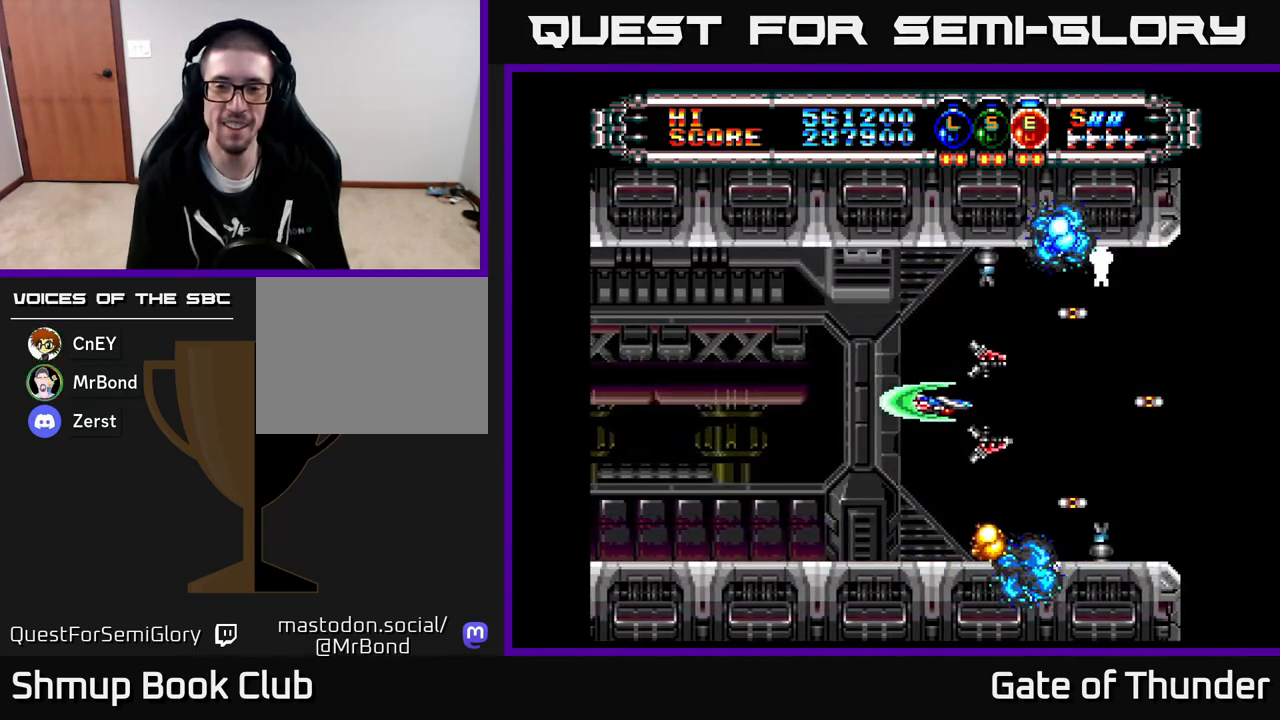
{"buttons": ["X", "DPAD_LEFT"], "left_stick": "center", "events": [[167, "DPAD_LEFT", "up"], [200, "DPAD_RIGHT", "down"], [367, "DPAD_RIGHT", "up"], [433, "DPAD_LEFT", "down"]]}
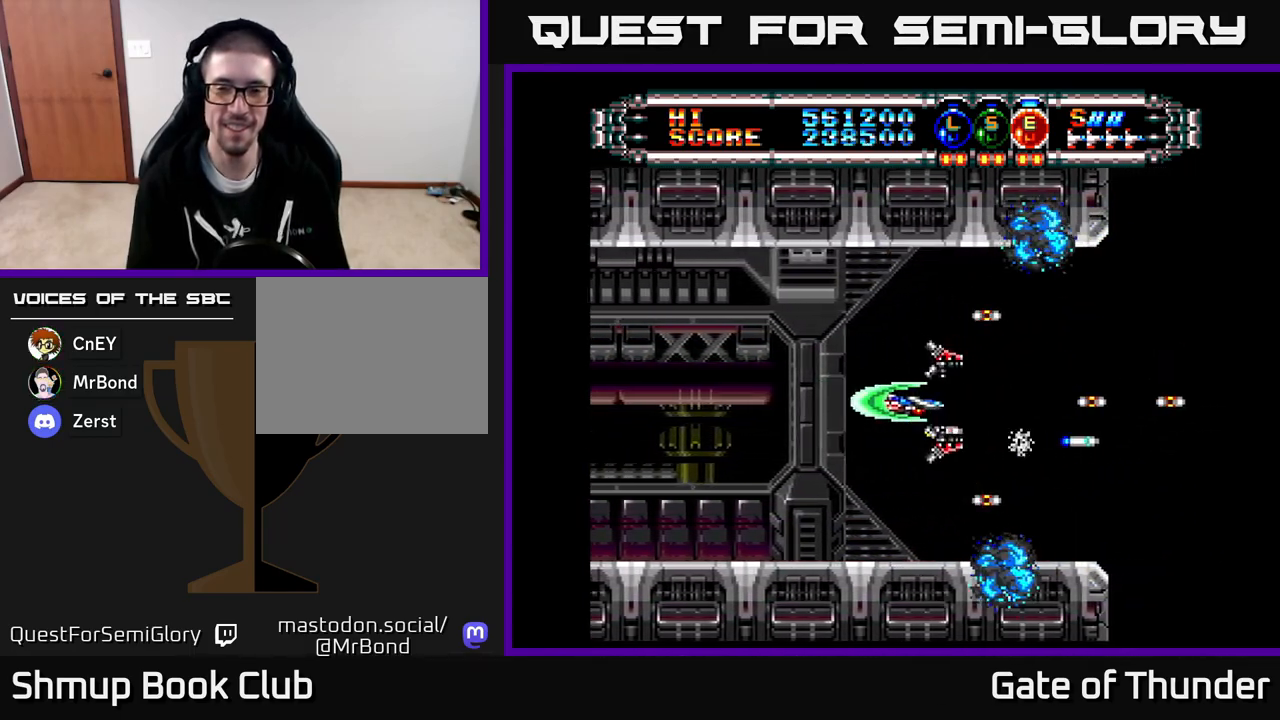
{"buttons": ["X", "DPAD_LEFT"], "left_stick": "center", "events": [[117, "DPAD_LEFT", "up"], [167, "DPAD_RIGHT", "down"], [433, "DPAD_RIGHT", "up"], [500, "DPAD_LEFT", "down"]]}
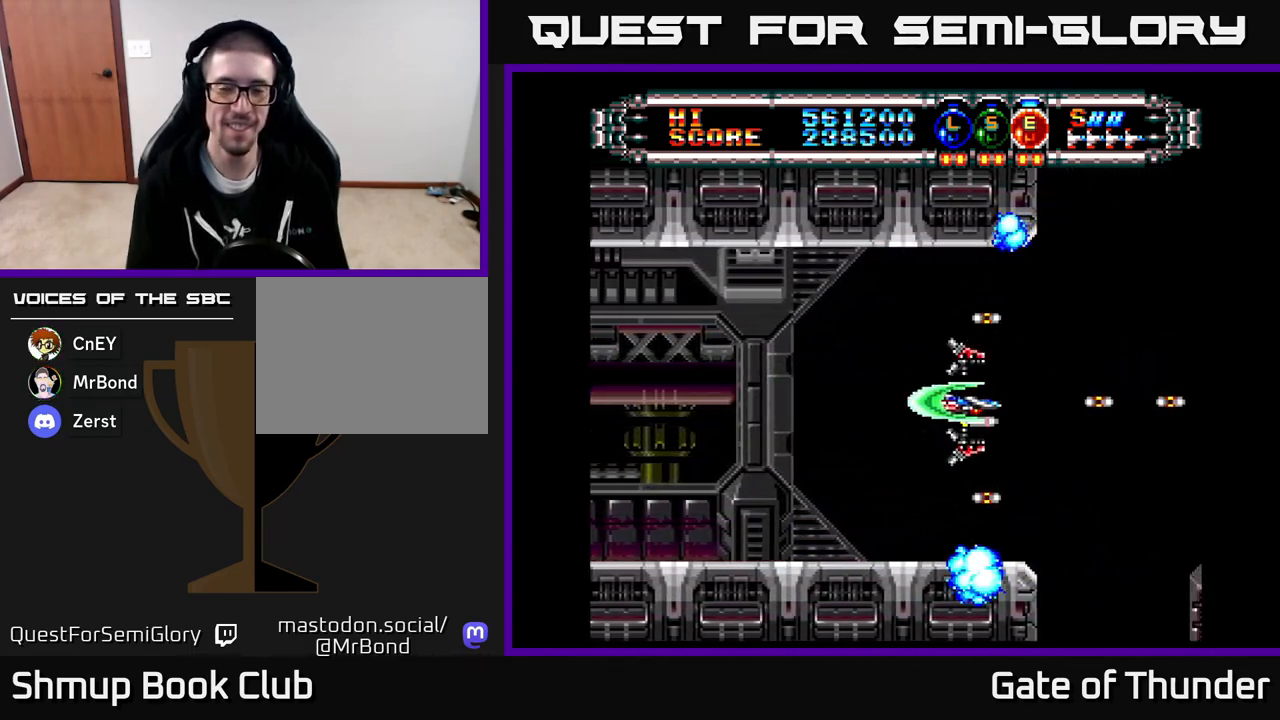
{"buttons": ["X"], "left_stick": "center", "events": [[217, "DPAD_LEFT", "up"]]}
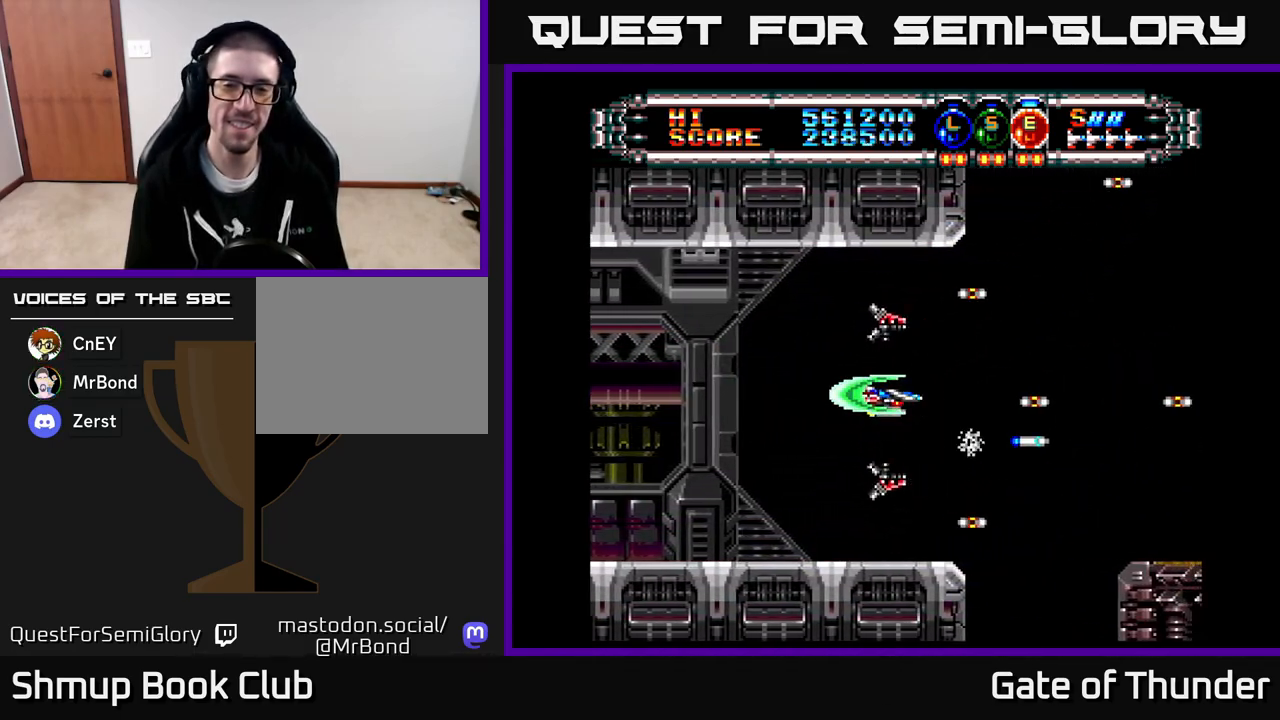
{"buttons": ["X", "DPAD_LEFT"], "left_stick": "center", "events": [[17, "DPAD_UP", "down"], [67, "DPAD_UP", "up"], [417, "DPAD_LEFT", "down"]]}
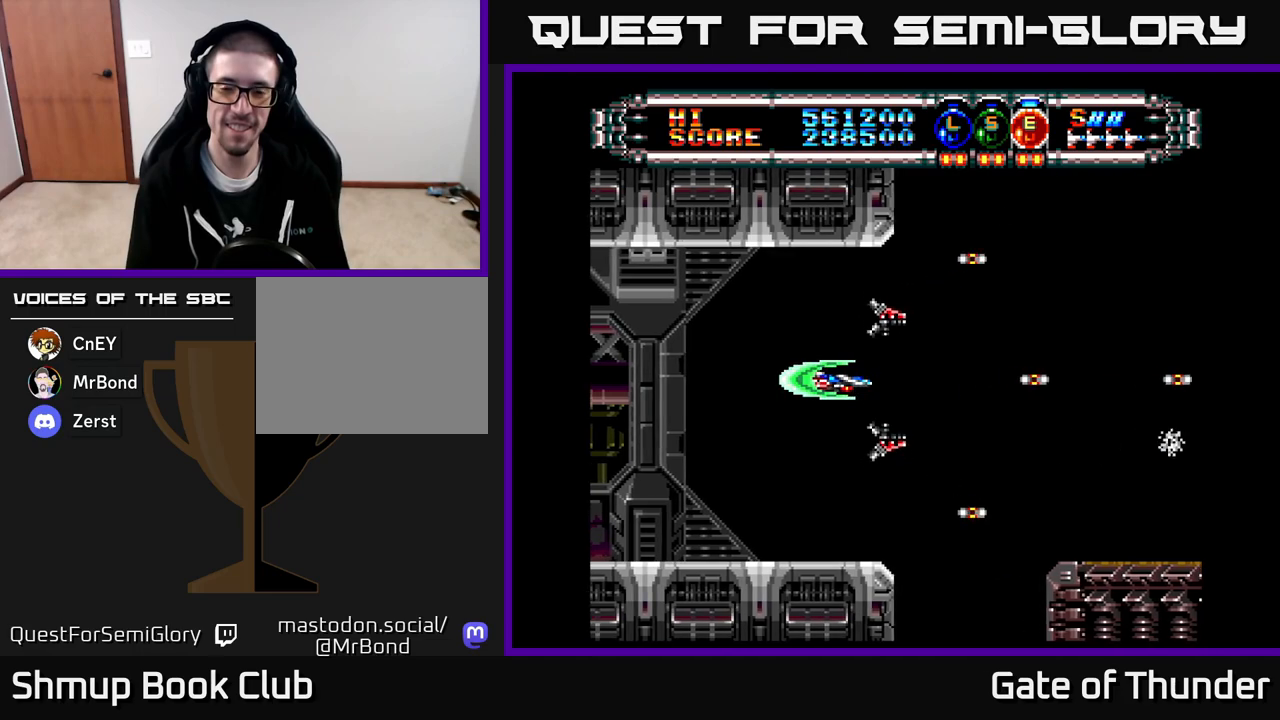
{"buttons": ["X", "DPAD_RIGHT"], "left_stick": "center", "events": [[433, "DPAD_LEFT", "up"], [483, "DPAD_RIGHT", "down"]]}
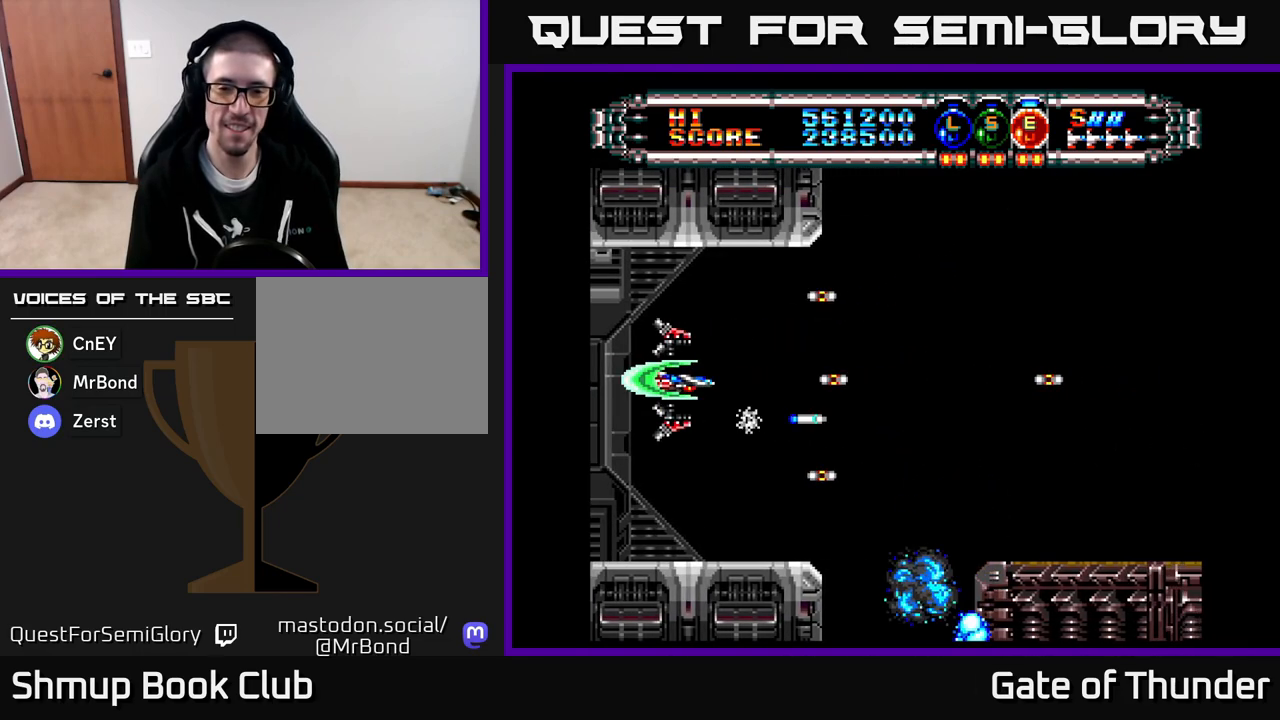
{"buttons": ["X", "DPAD_RIGHT"], "left_stick": "center", "events": []}
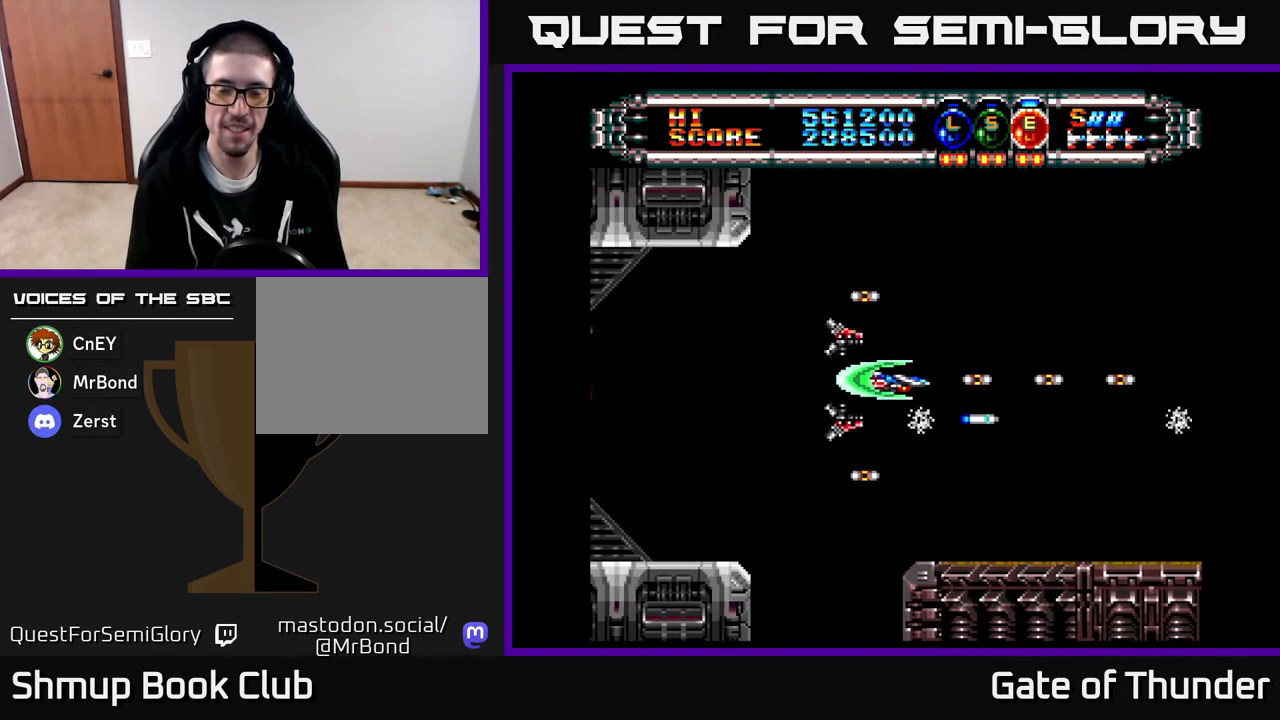
{"buttons": ["X", "DPAD_RIGHT"], "left_stick": "center", "events": []}
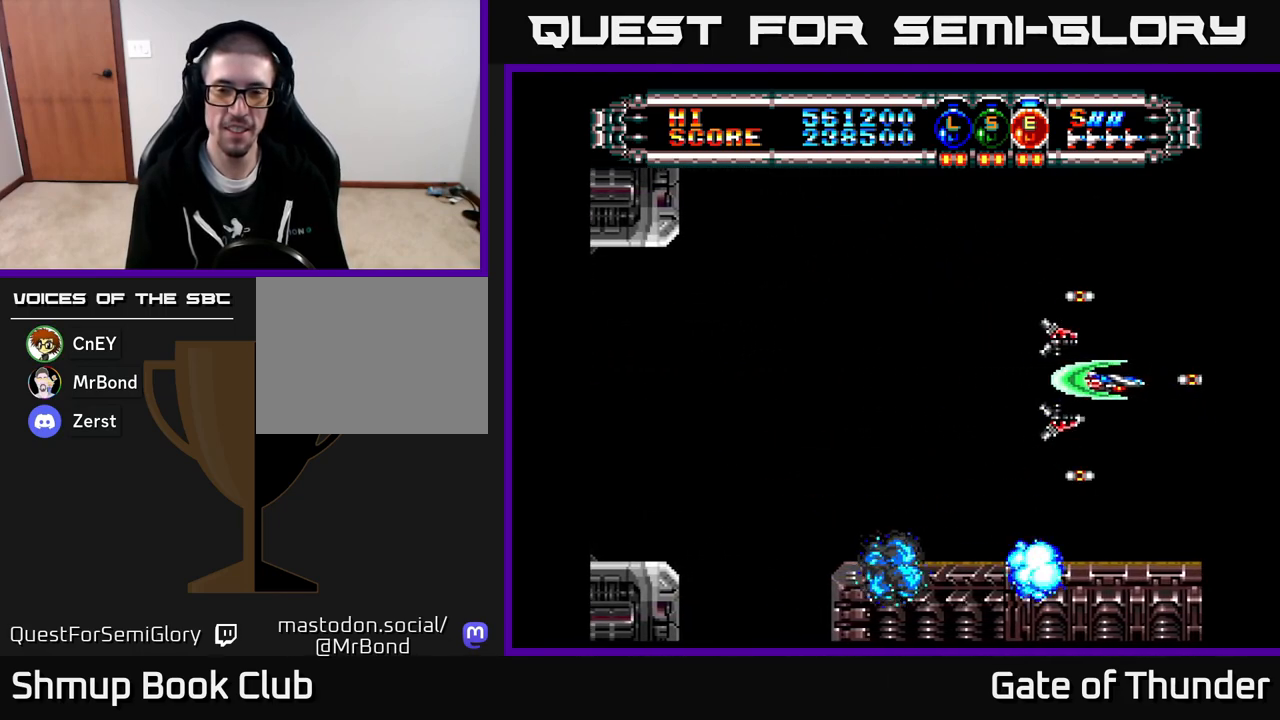
{"buttons": ["X", "DPAD_LEFT"], "left_stick": "center", "events": [[33, "DPAD_RIGHT", "up"], [67, "DPAD_LEFT", "down"]]}
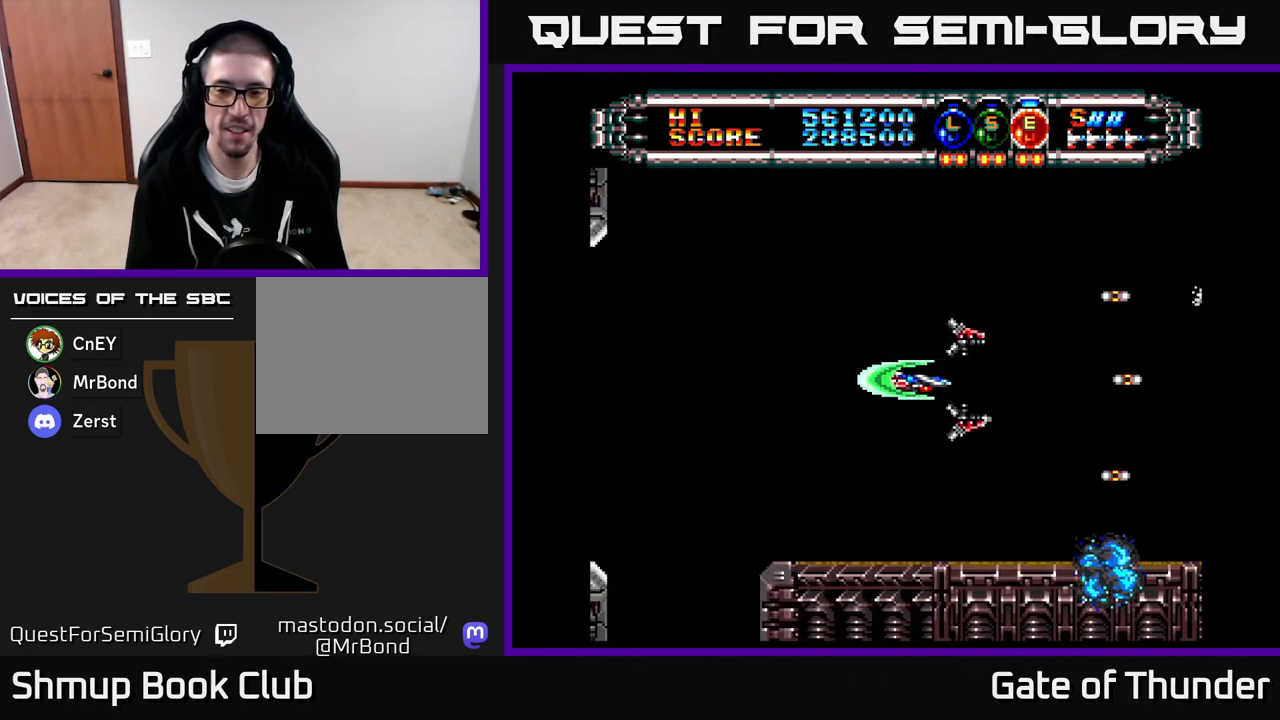
{"buttons": ["A", "X", "DPAD_UP", "DPAD_LEFT"], "left_stick": "center", "events": [[500, "A", "down"], [500, "DPAD_UP", "down"]]}
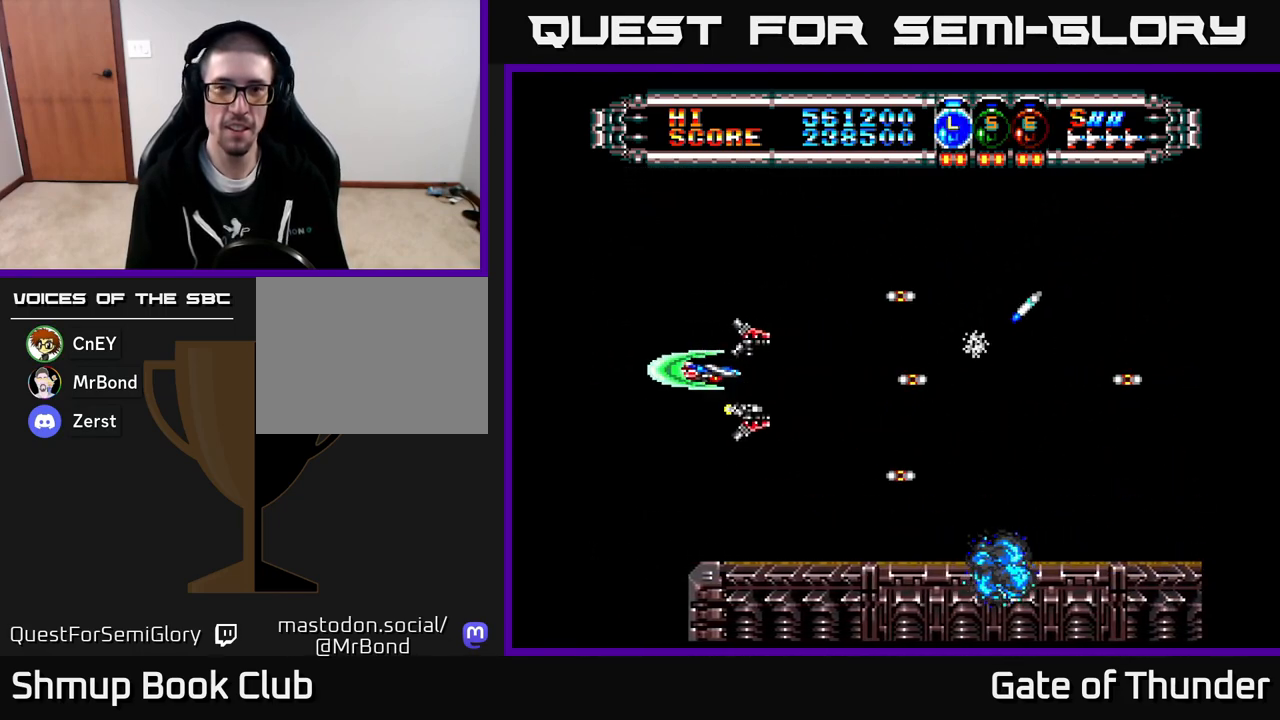
{"buttons": ["X"], "left_stick": "center", "events": [[83, "A", "up"], [217, "DPAD_UP", "up"], [267, "DPAD_LEFT", "up"]]}
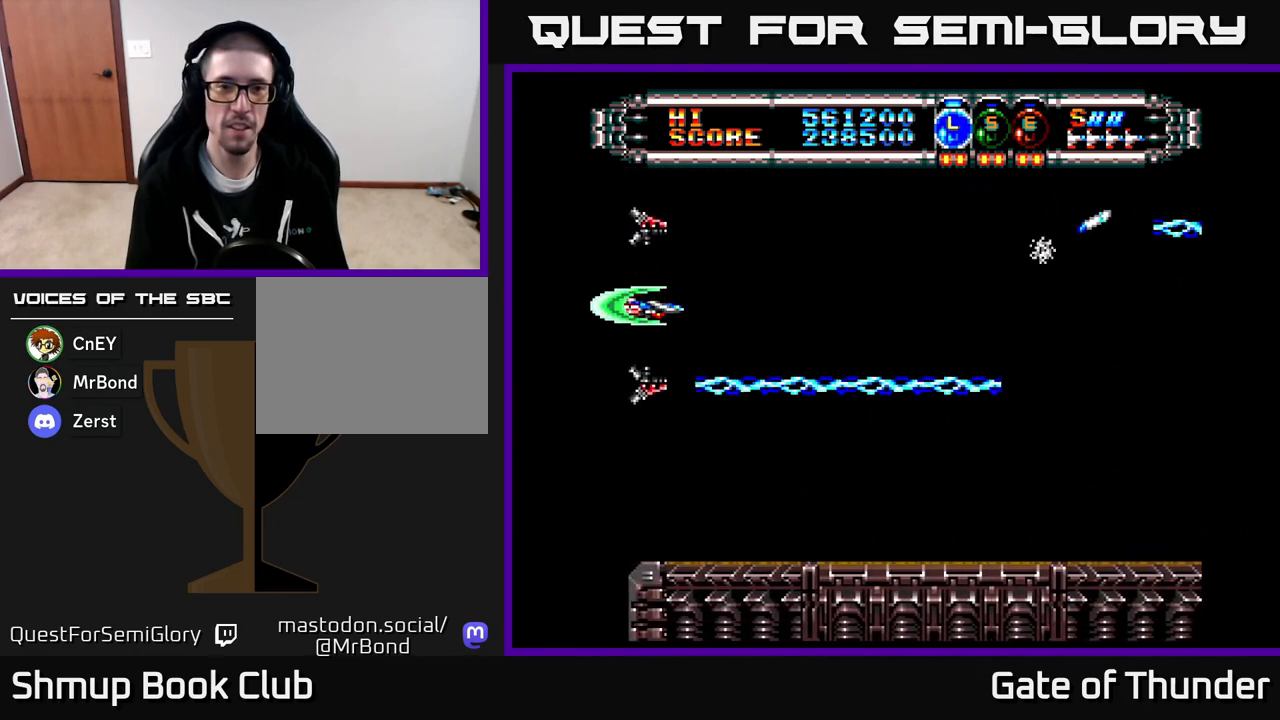
{"buttons": ["X", "DPAD_LEFT"], "left_stick": "center", "events": [[333, "DPAD_LEFT", "down"]]}
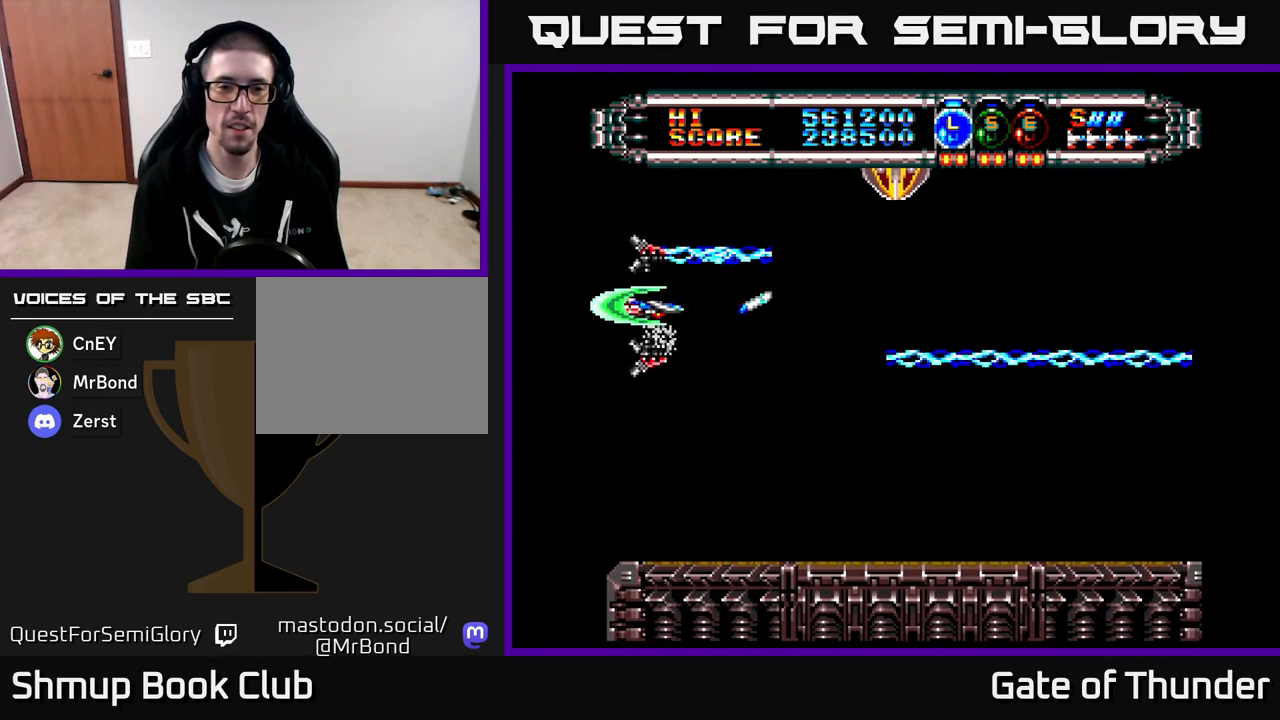
{"buttons": ["X", "DPAD_LEFT"], "left_stick": "center", "events": [[233, "DPAD_LEFT", "up"], [300, "DPAD_RIGHT", "down"], [317, "DPAD_RIGHT", "up"], [383, "DPAD_LEFT", "down"]]}
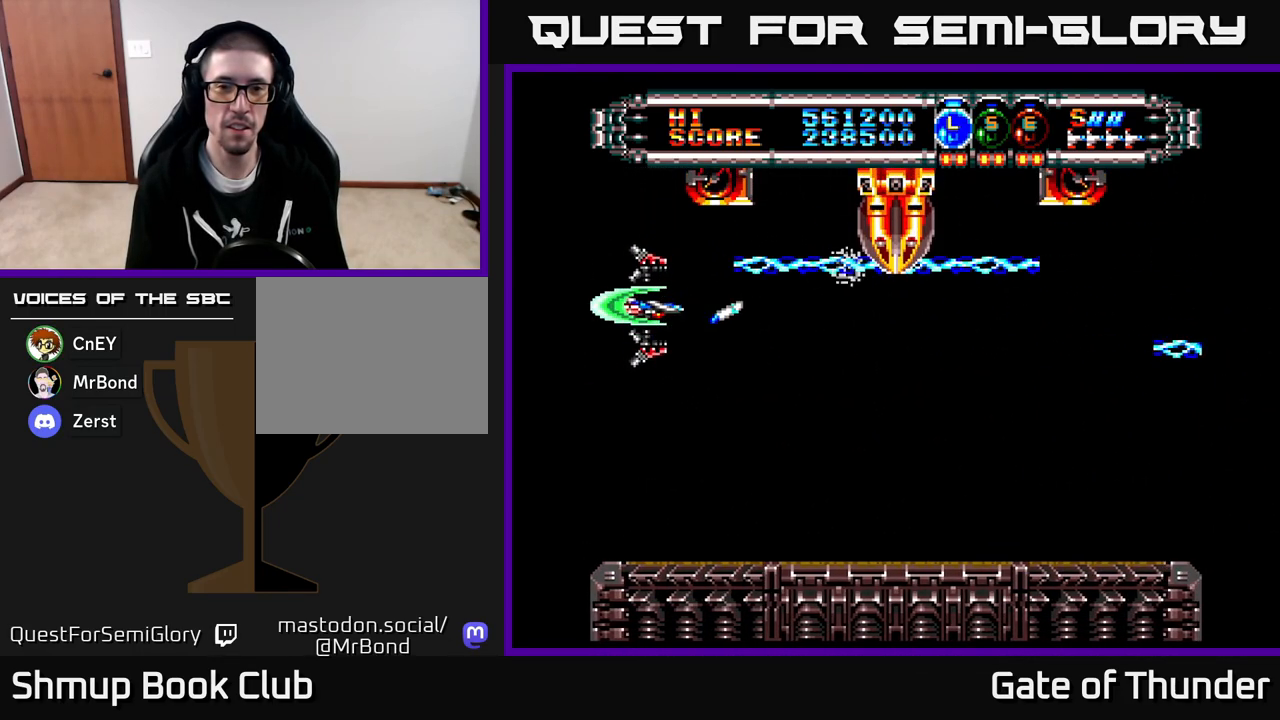
{"buttons": ["X", "DPAD_LEFT"], "left_stick": "center", "events": [[17, "DPAD_LEFT", "up"], [117, "DPAD_LEFT", "down"], [233, "DPAD_LEFT", "up"], [300, "DPAD_LEFT", "down"], [383, "DPAD_UP", "down"], [500, "DPAD_UP", "up"]]}
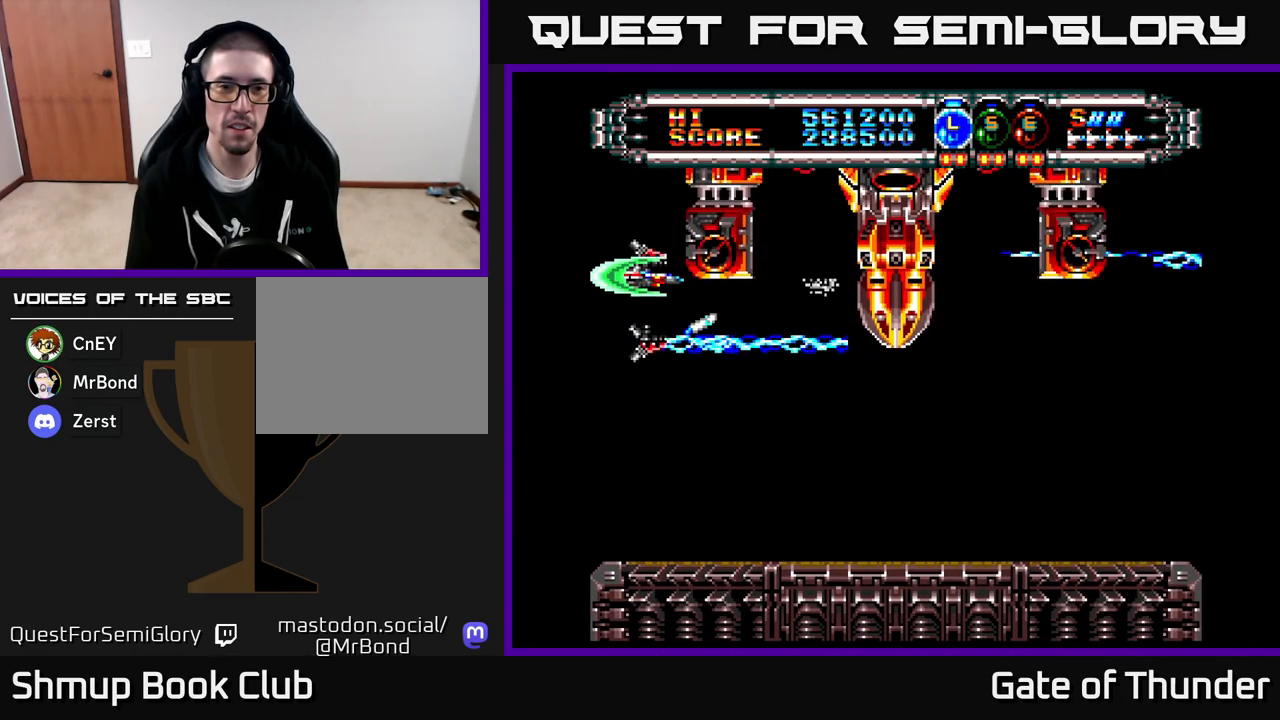
{"buttons": ["X", "DPAD_LEFT"], "left_stick": "center", "events": []}
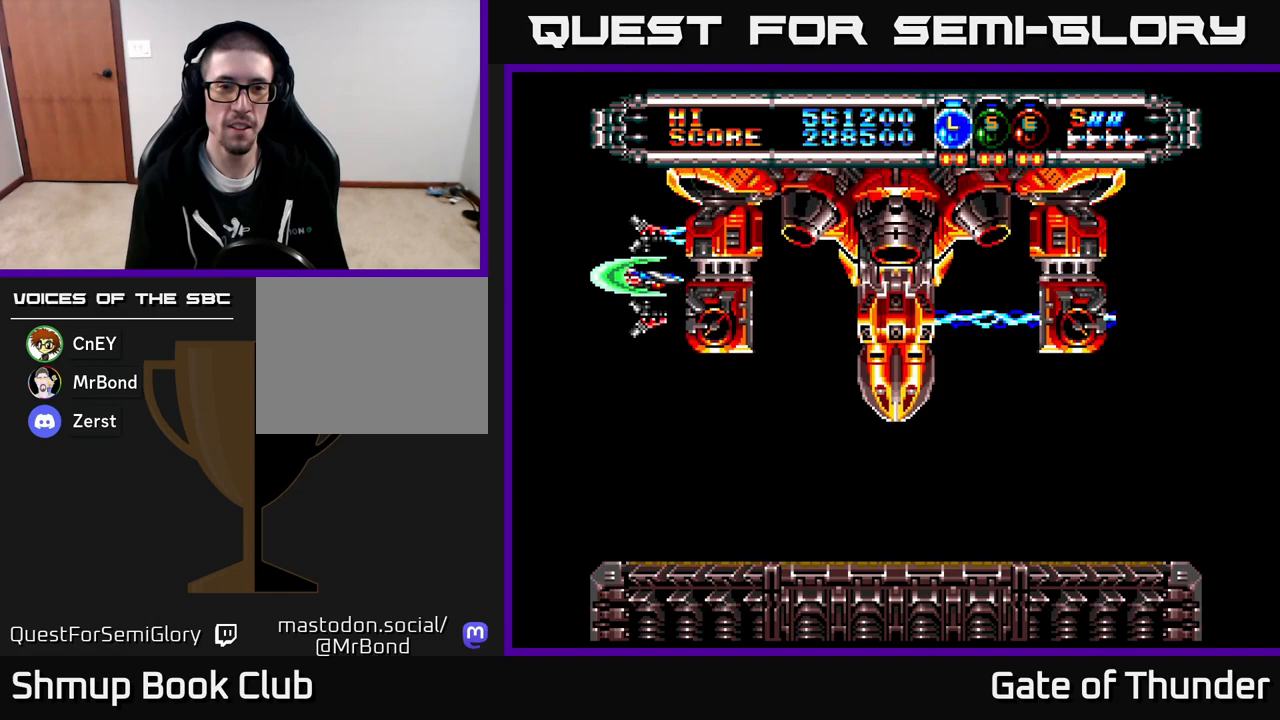
{"buttons": ["X", "DPAD_LEFT"], "left_stick": "center", "events": [[183, "DPAD_DOWN", "down"], [317, "DPAD_DOWN", "up"]]}
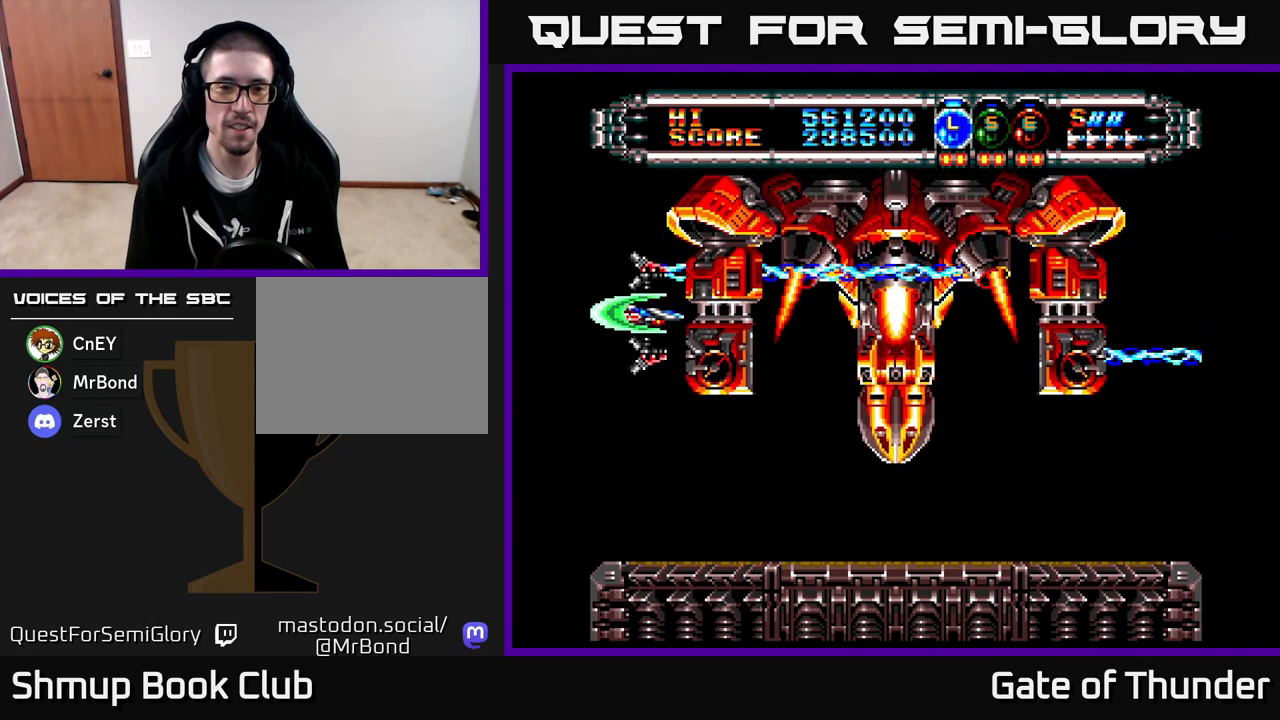
{"buttons": ["X", "DPAD_LEFT"], "left_stick": "center", "events": [[33, "DPAD_DOWN", "down"], [117, "DPAD_DOWN", "up"]]}
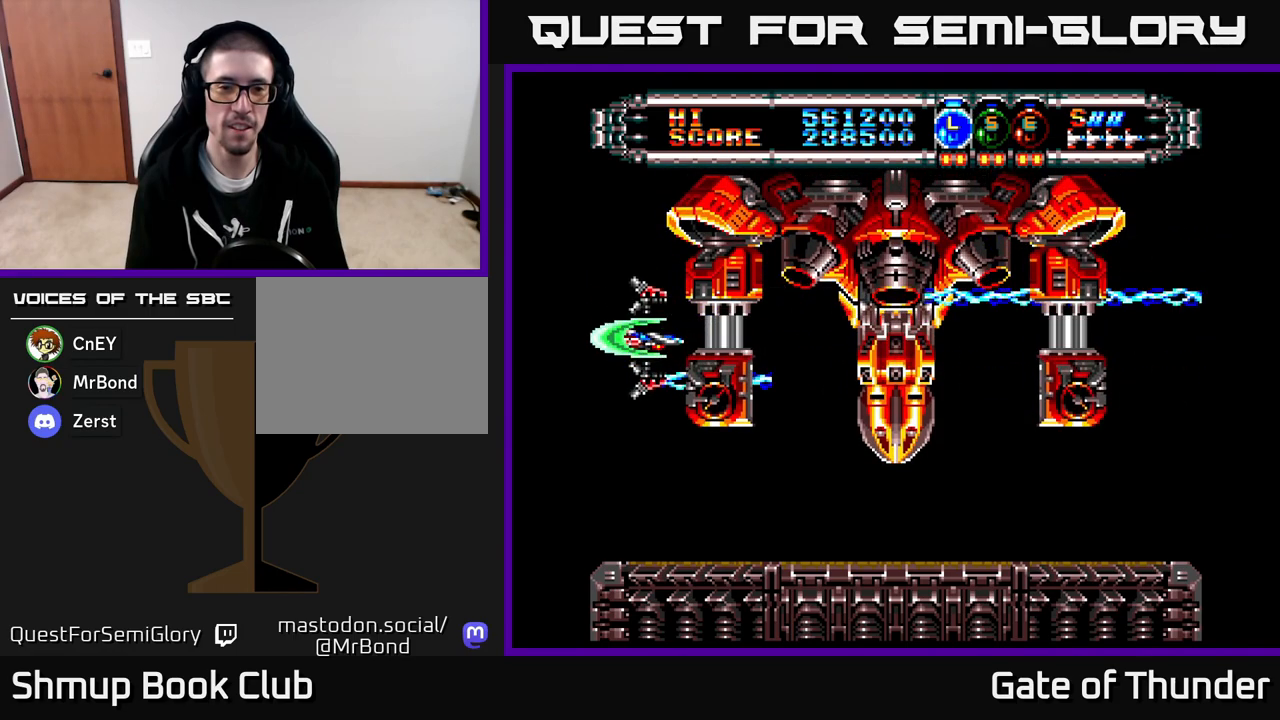
{"buttons": ["X", "DPAD_LEFT"], "left_stick": "center", "events": [[33, "DPAD_UP", "down"], [100, "DPAD_UP", "up"], [383, "DPAD_DOWN", "down"], [500, "DPAD_DOWN", "up"]]}
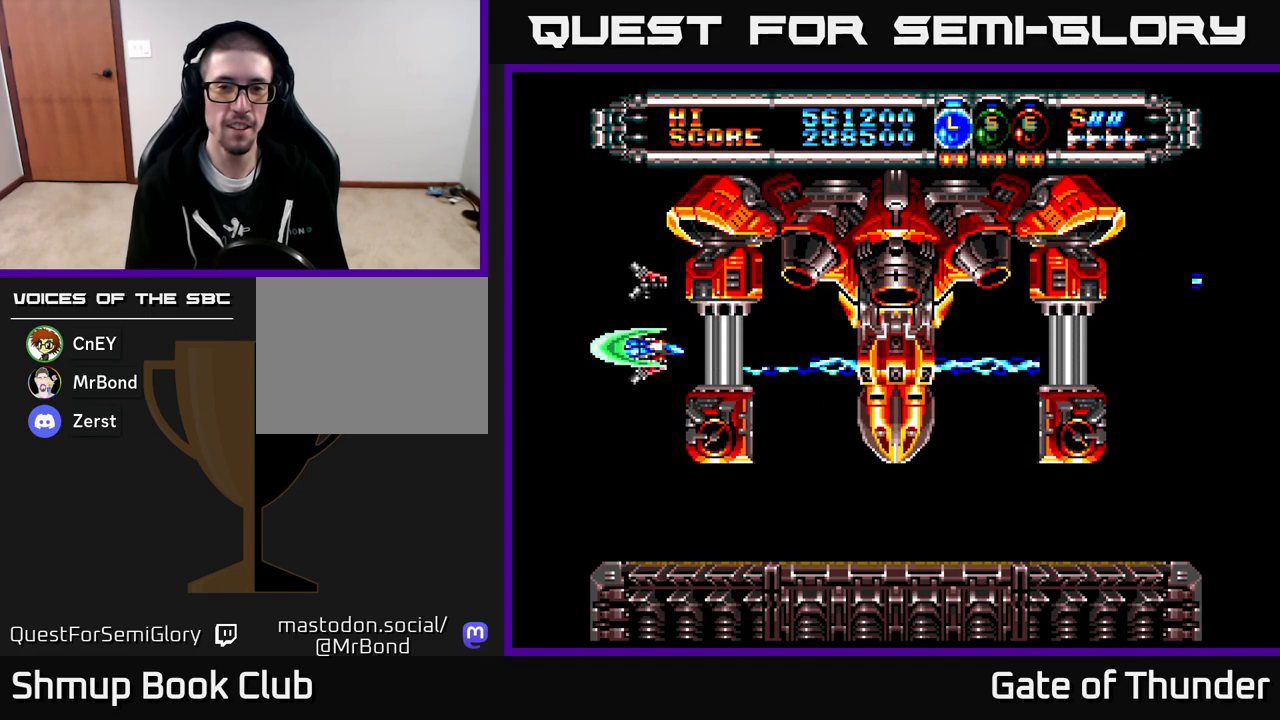
{"buttons": ["X", "DPAD_LEFT"], "left_stick": "center", "events": []}
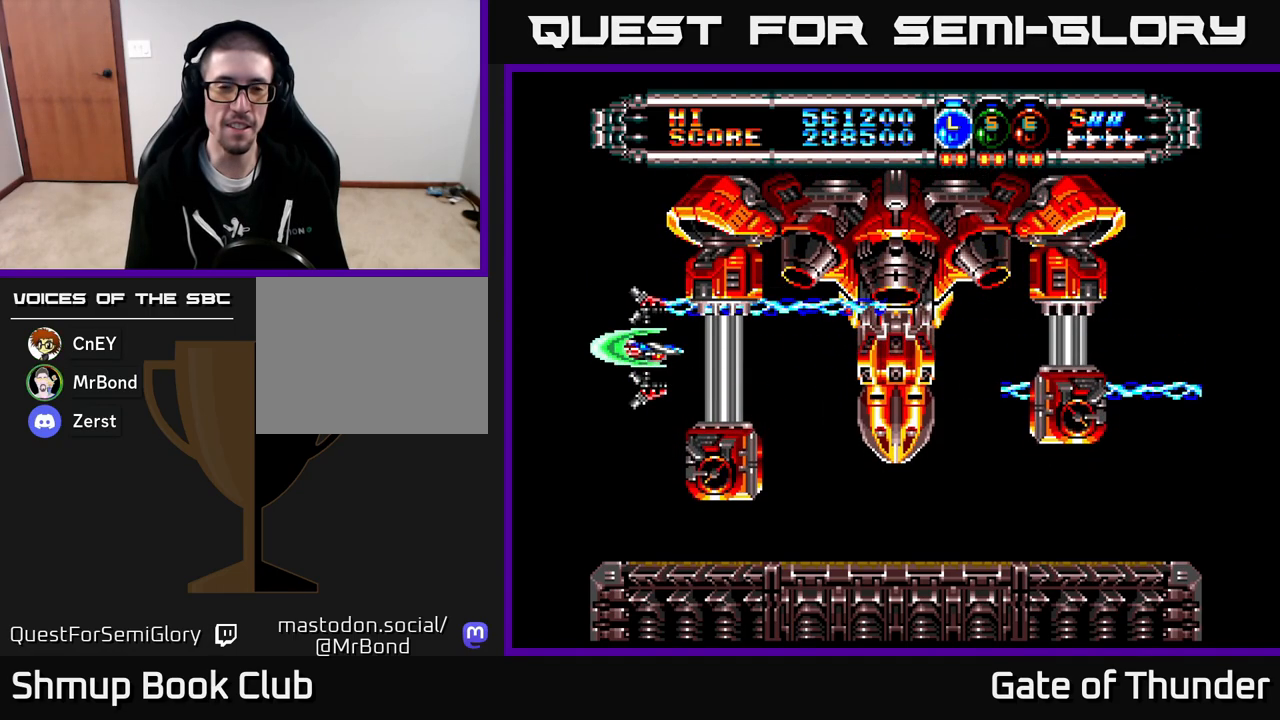
{"buttons": ["X", "DPAD_LEFT"], "left_stick": "center", "events": []}
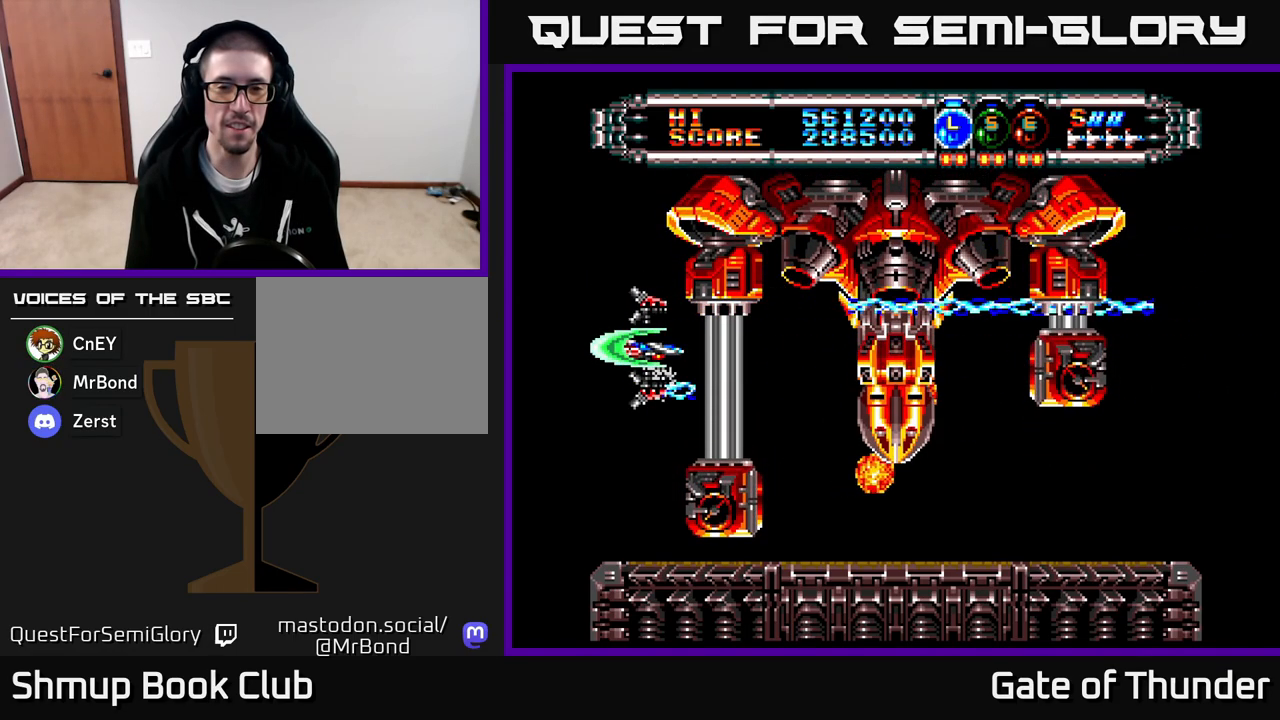
{"buttons": ["X", "DPAD_LEFT"], "left_stick": "center", "events": [[317, "DPAD_UP", "down"], [367, "DPAD_LEFT", "up"], [383, "DPAD_LEFT", "down"], [467, "DPAD_UP", "up"]]}
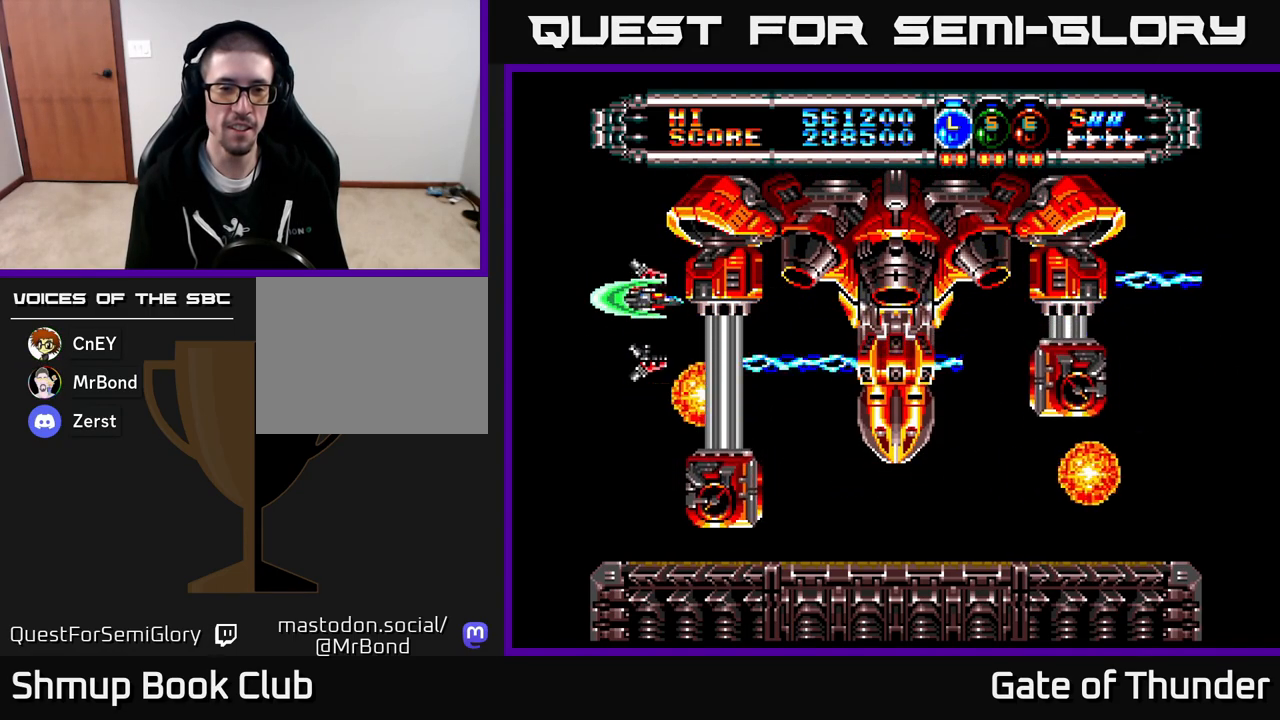
{"buttons": ["X", "DPAD_LEFT"], "left_stick": "center", "events": [[400, "DPAD_DOWN", "down"], [483, "DPAD_DOWN", "up"]]}
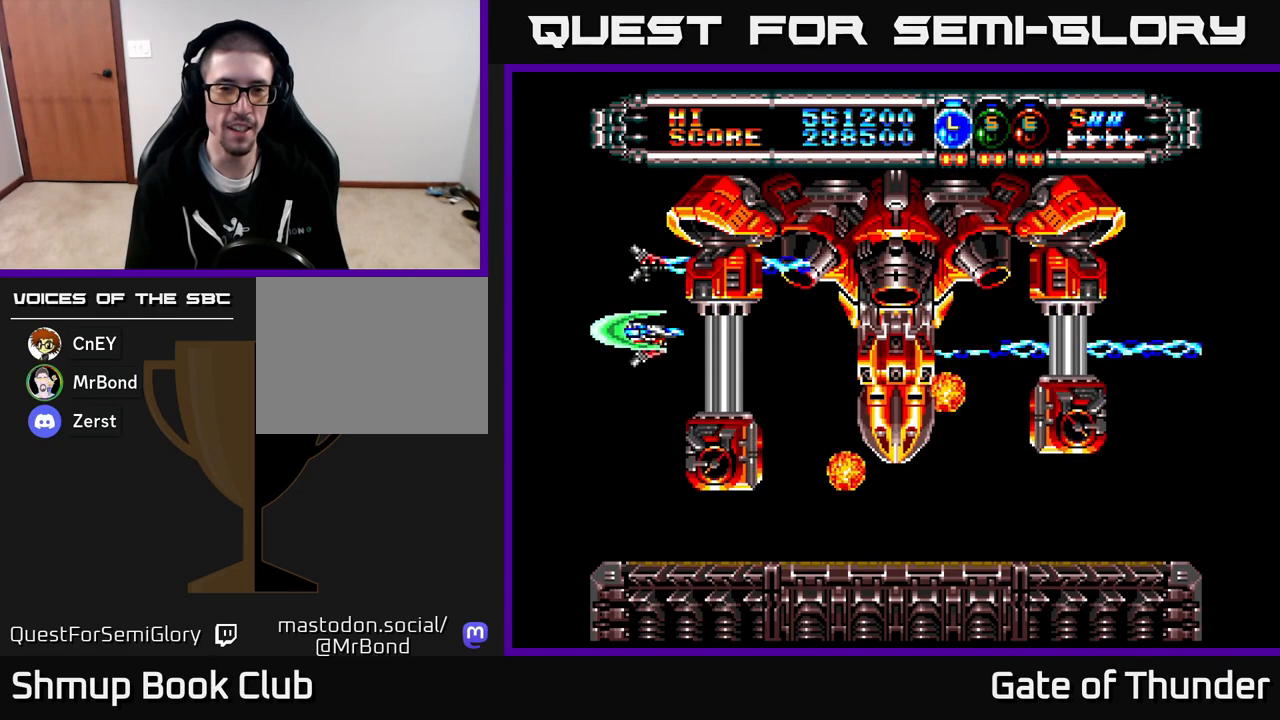
{"buttons": ["X", "DPAD_LEFT"], "left_stick": "center", "events": [[350, "DPAD_UP", "down"], [467, "DPAD_UP", "up"]]}
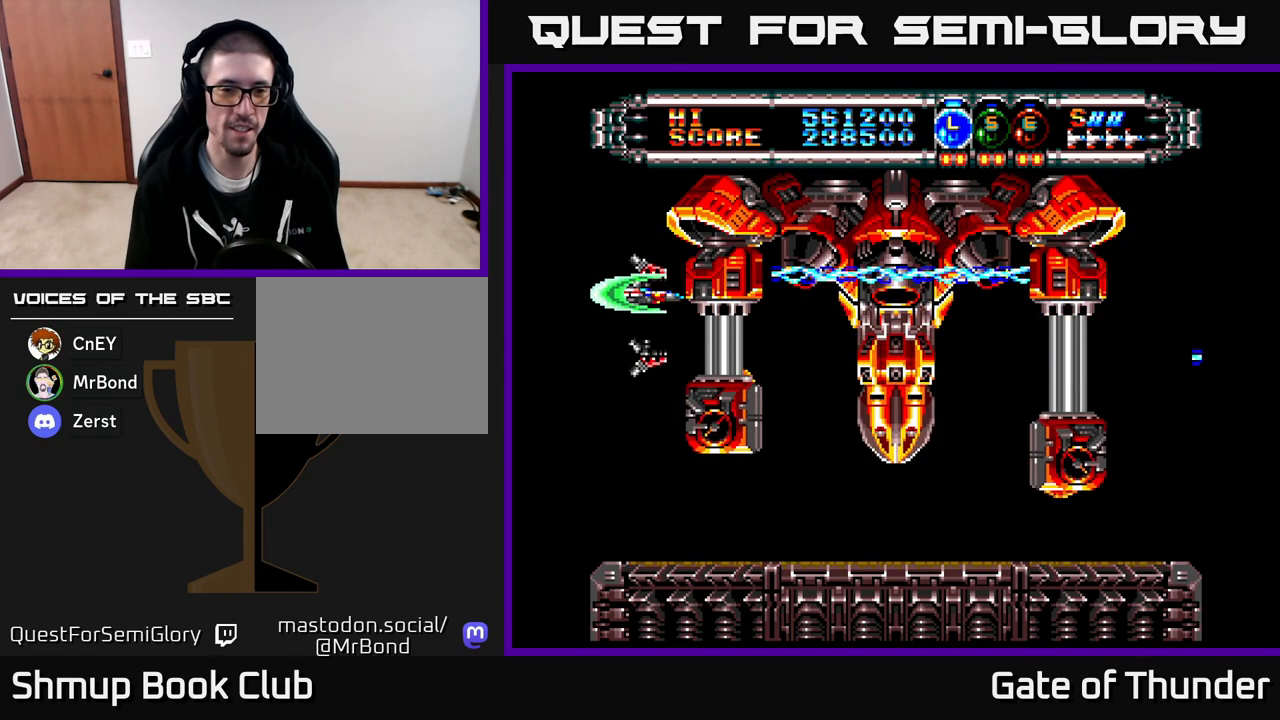
{"buttons": ["X", "DPAD_LEFT"], "left_stick": "center", "events": [[417, "DPAD_DOWN", "down"], [500, "DPAD_DOWN", "up"]]}
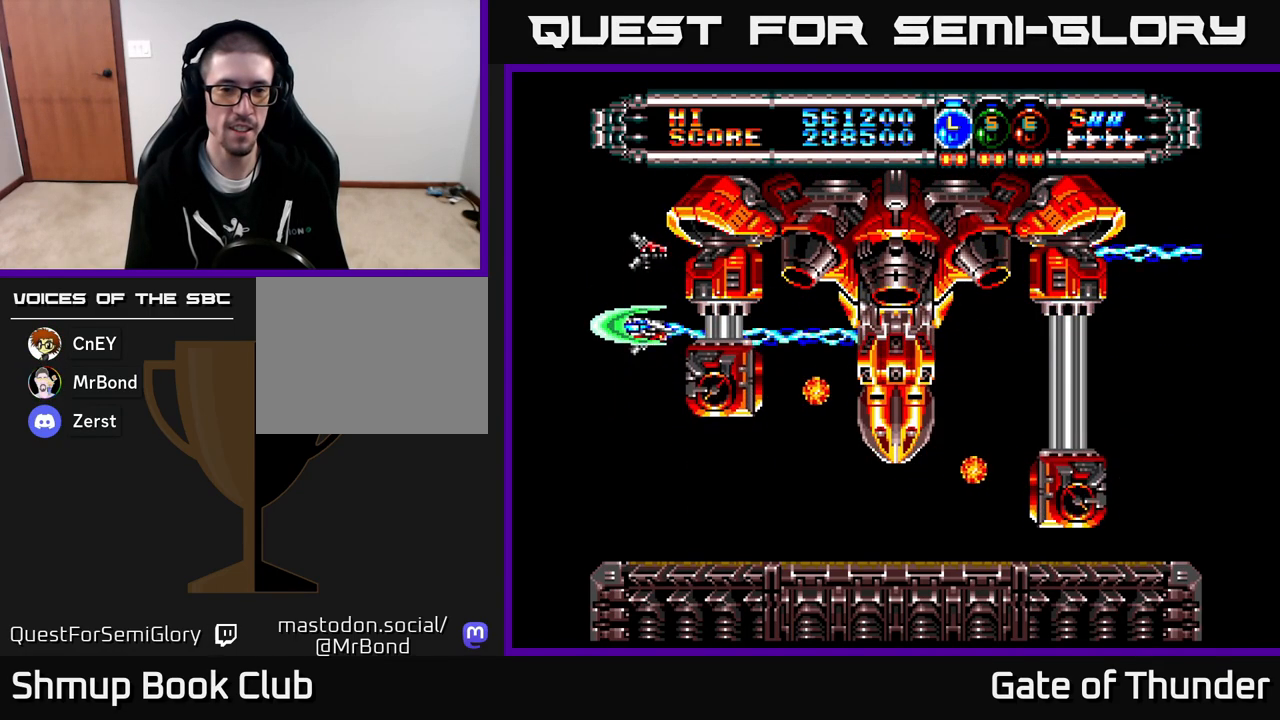
{"buttons": ["X", "DPAD_LEFT"], "left_stick": "center", "events": []}
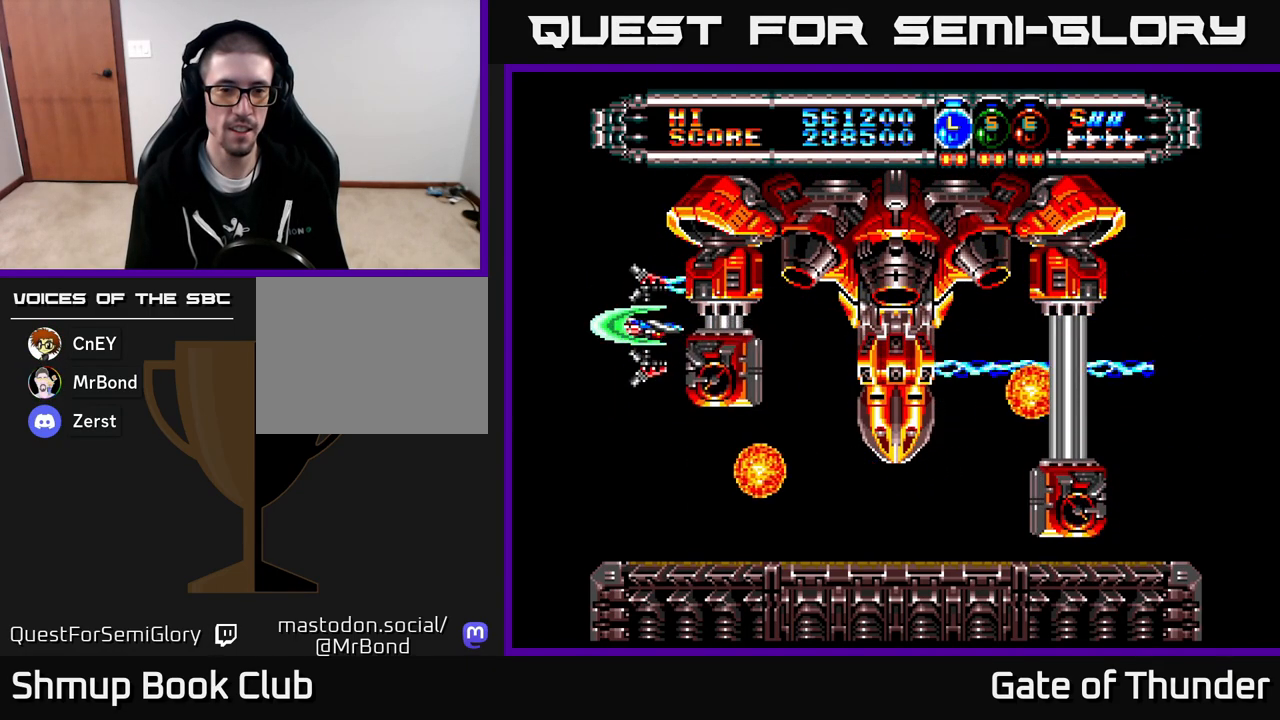
{"buttons": ["X", "DPAD_LEFT"], "left_stick": "center", "events": []}
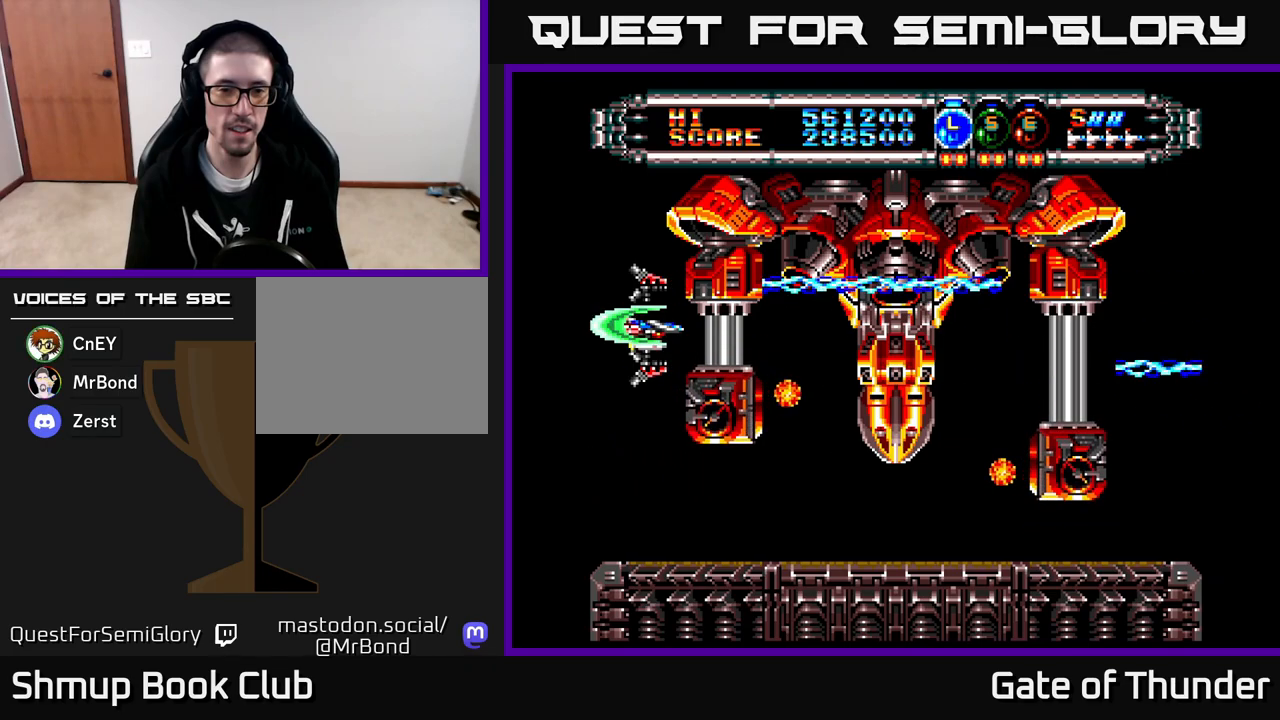
{"buttons": ["X", "DPAD_LEFT"], "left_stick": "center", "events": []}
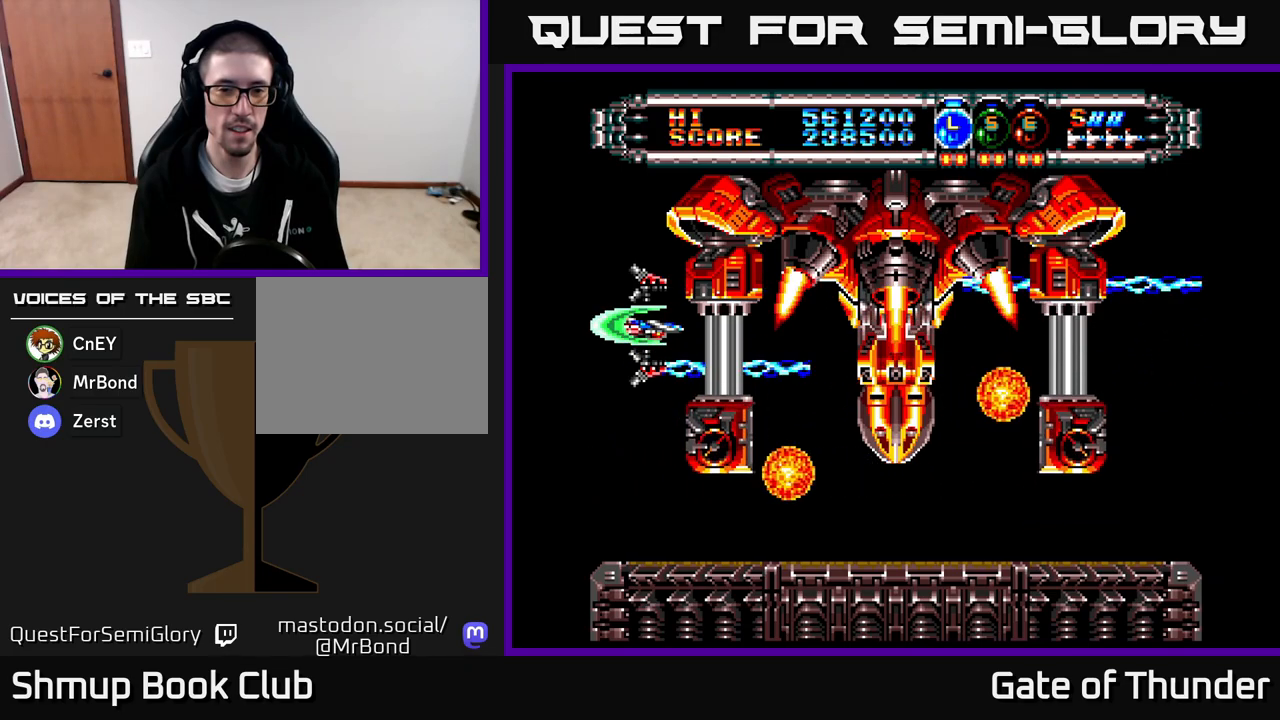
{"buttons": ["X", "DPAD_LEFT"], "left_stick": "center", "events": []}